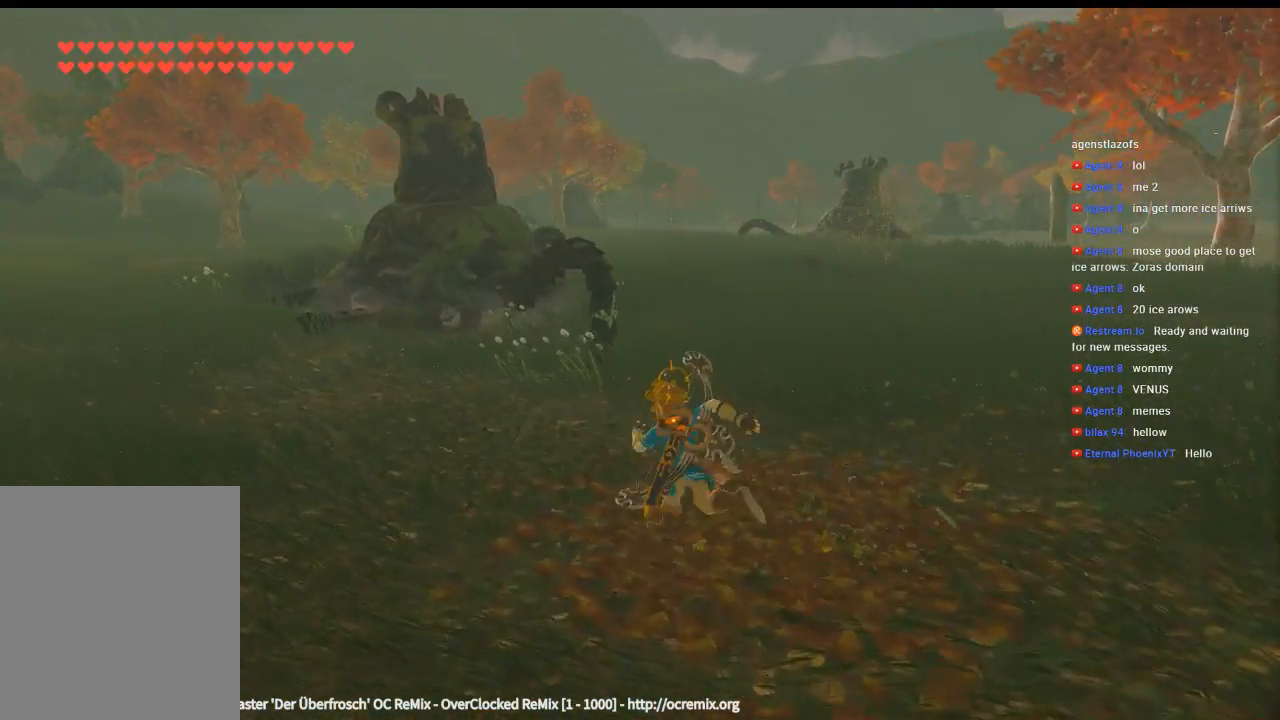
Gameplay with a controller (Xbox layout); each line is a JSON object with the inputs held at the frame after it (dt_ms = milliseconds from this image to that frame). "events" lists button and stick changes between this image and that frame as [ms after this image, input, new state], when the widget could be followed in between. Not read: L3 R3 TOUCHPAD other_buttons right_stick.
{"dt_ms": 500, "buttons": [], "left_stick": "up-left", "events": [[366, "Y", "up"]]}
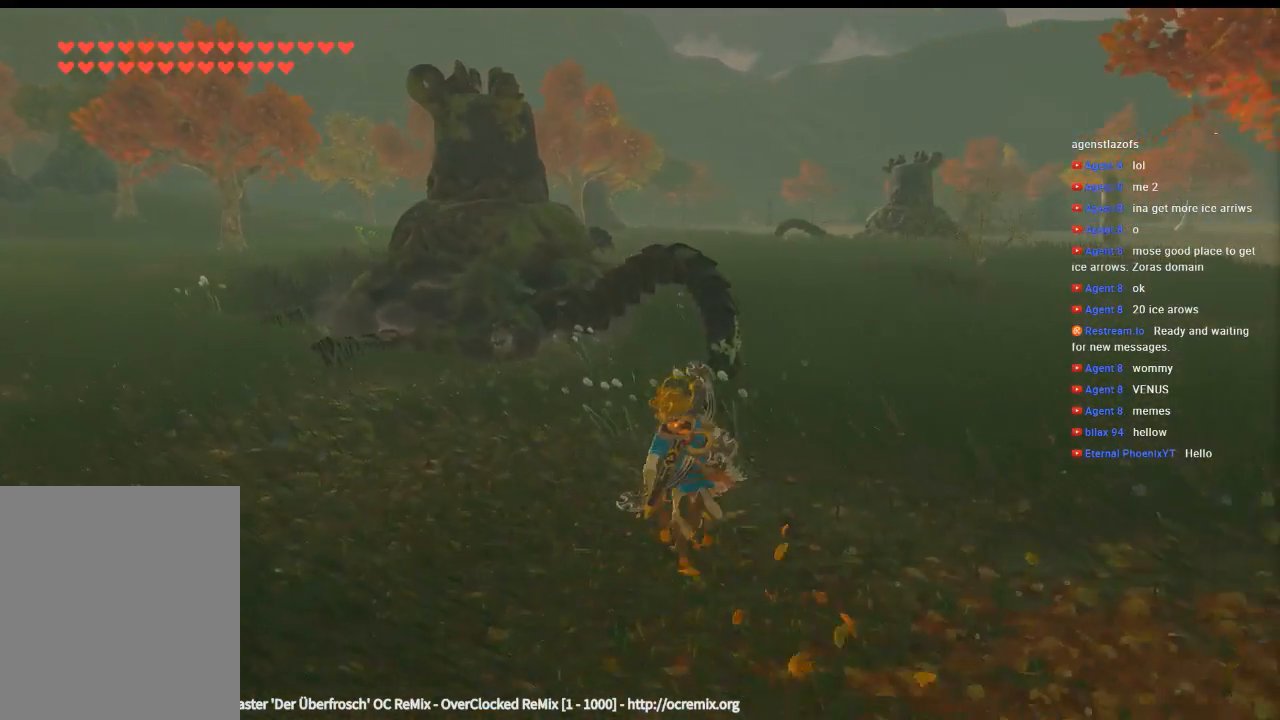
{"dt_ms": 500, "buttons": [], "left_stick": "up-left", "events": []}
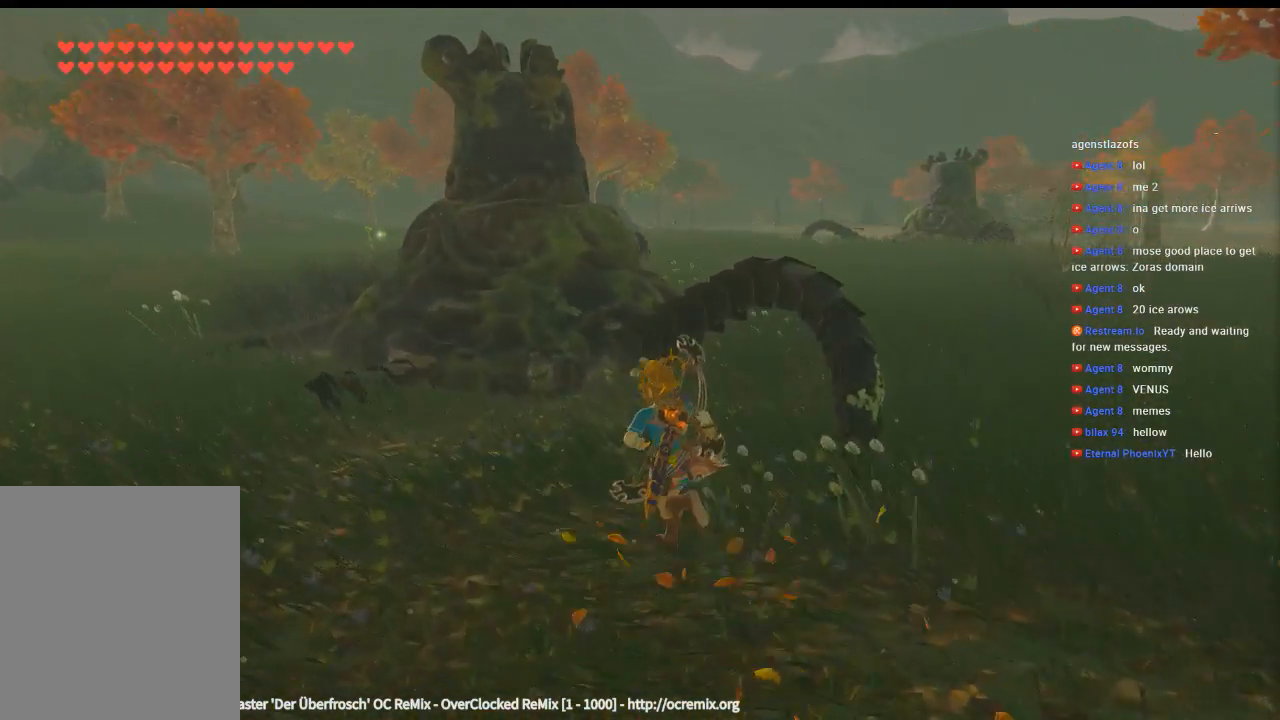
{"dt_ms": 500, "buttons": [], "left_stick": "up", "events": [[233, "left_stick", "up"]]}
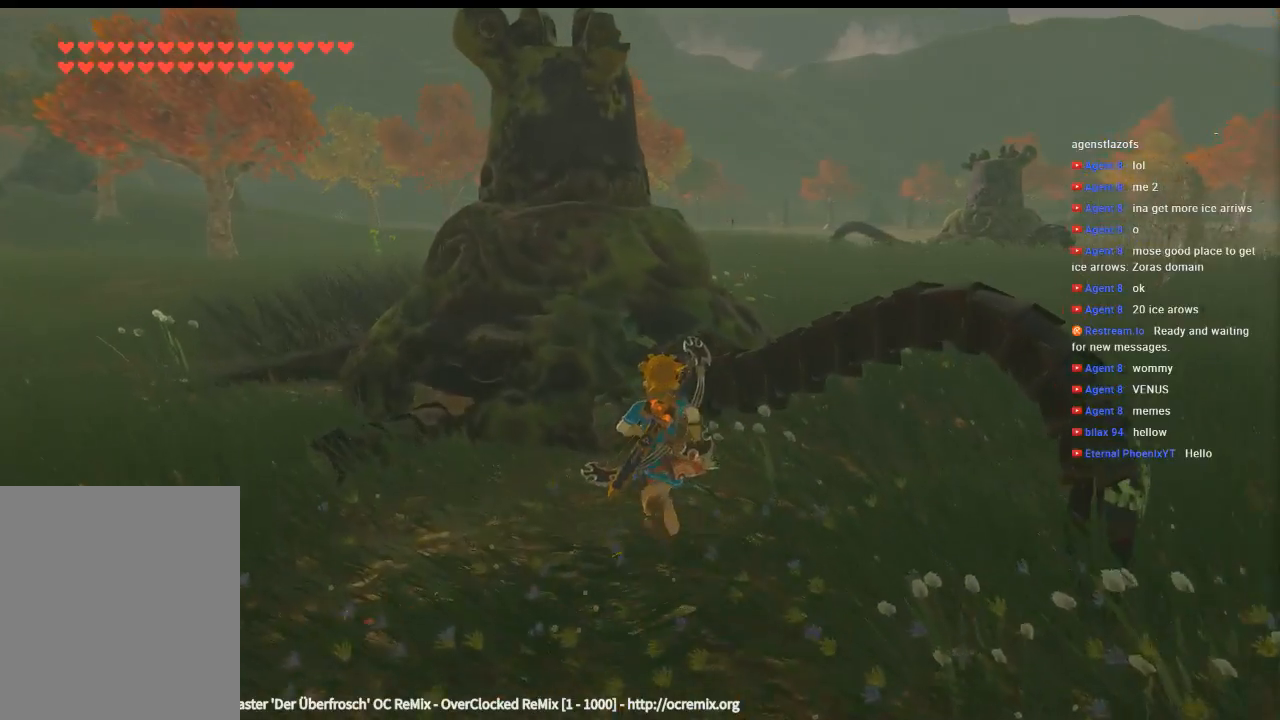
{"dt_ms": 500, "buttons": ["B"], "left_stick": "center", "events": [[200, "B", "down"], [266, "left_stick", "center"], [333, "B", "up"], [466, "B", "down"]]}
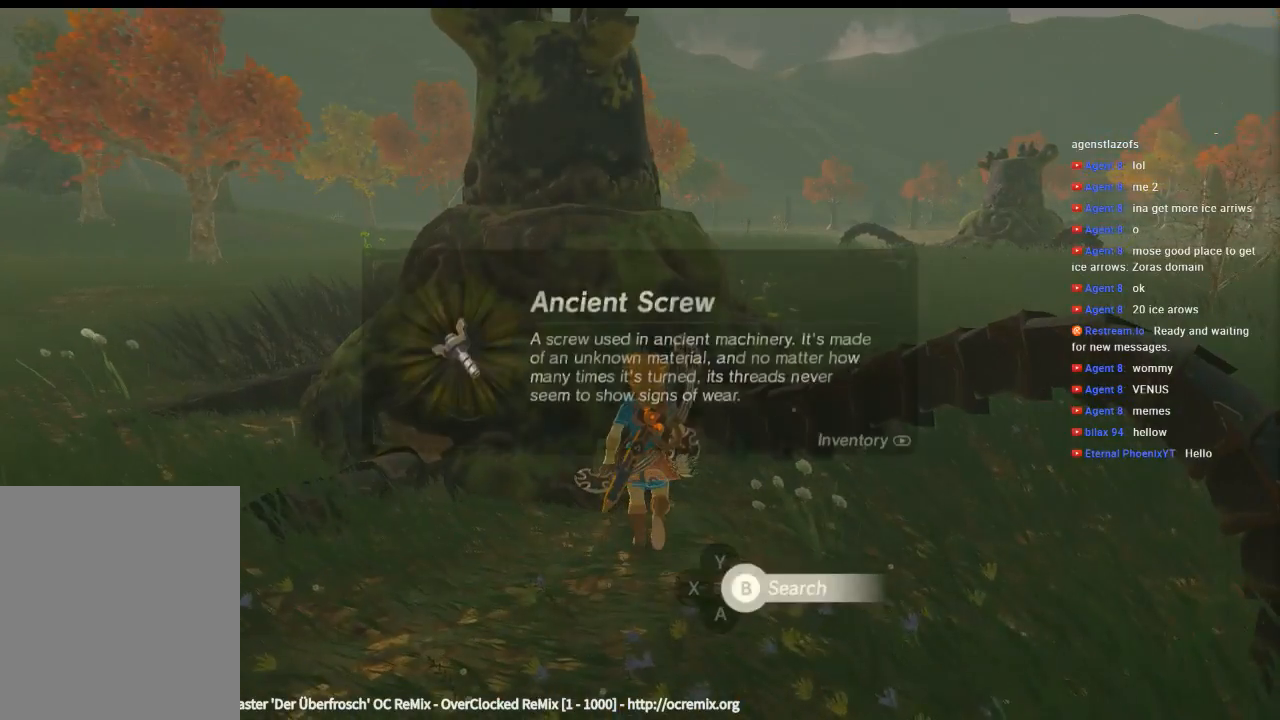
{"dt_ms": 500, "buttons": [], "left_stick": "down-right", "events": [[66, "B", "up"], [266, "left_stick", "down"], [433, "left_stick", "down-right"]]}
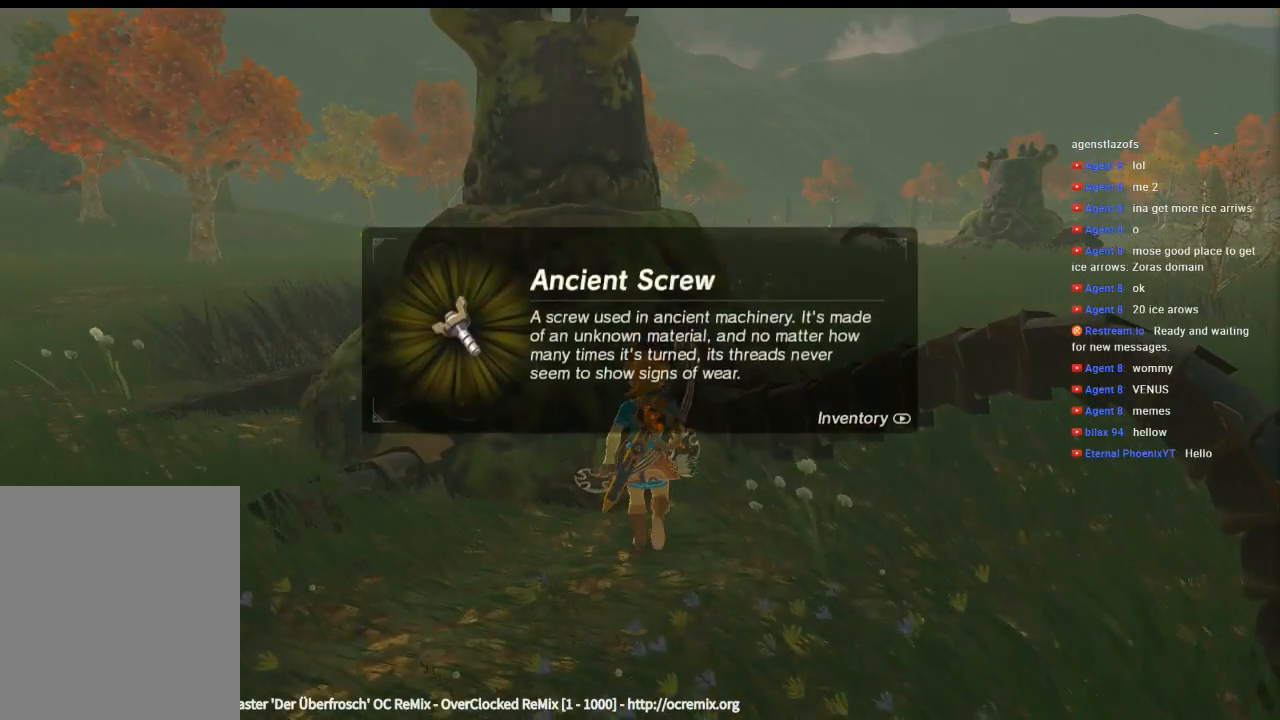
{"dt_ms": 500, "buttons": [], "left_stick": "center", "events": [[200, "left_stick", "center"], [333, "B", "down"], [466, "B", "up"]]}
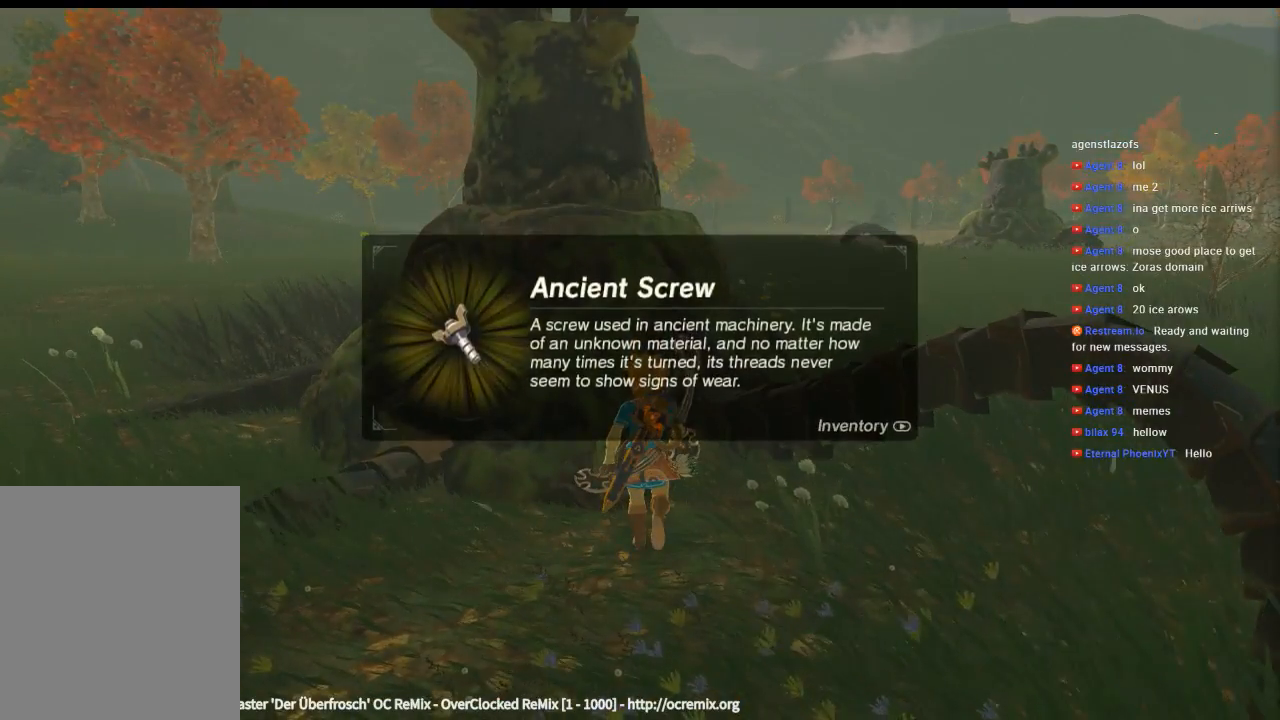
{"dt_ms": 500, "buttons": [], "left_stick": "down-right", "events": [[166, "left_stick", "down"], [233, "left_stick", "down-right"], [300, "B", "down"], [466, "B", "up"]]}
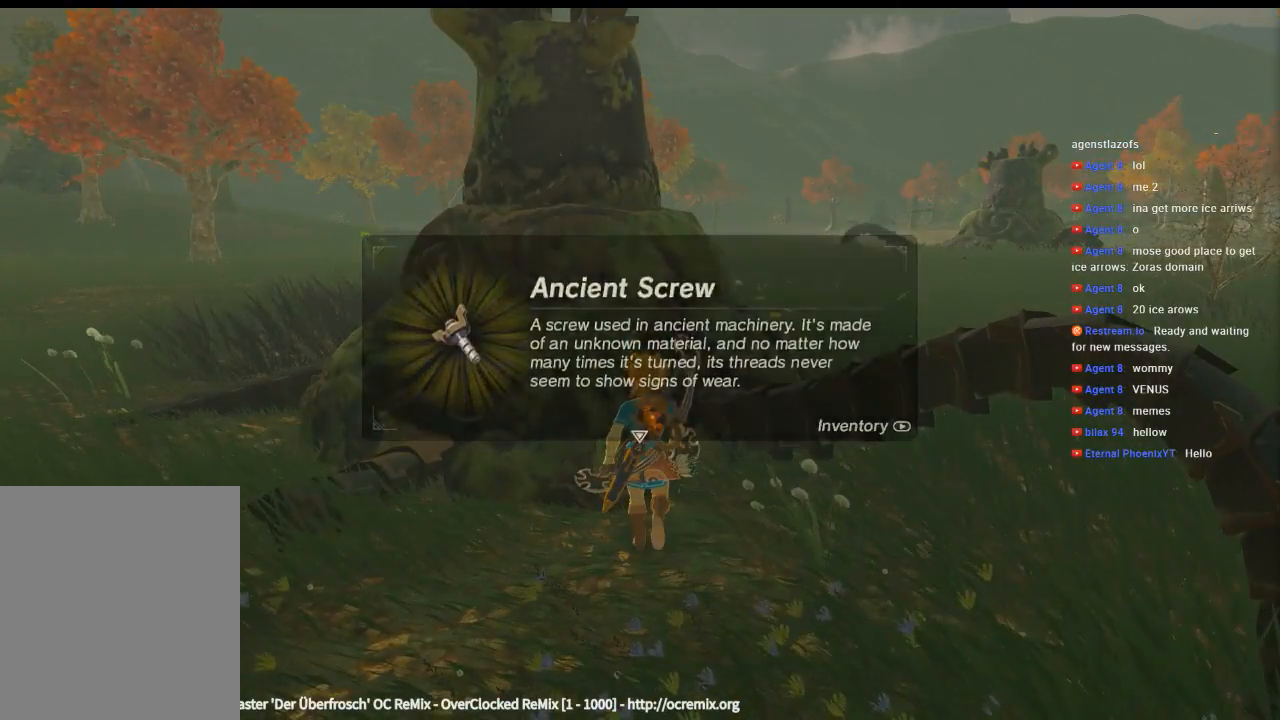
{"dt_ms": 500, "buttons": [], "left_stick": "down-right", "events": []}
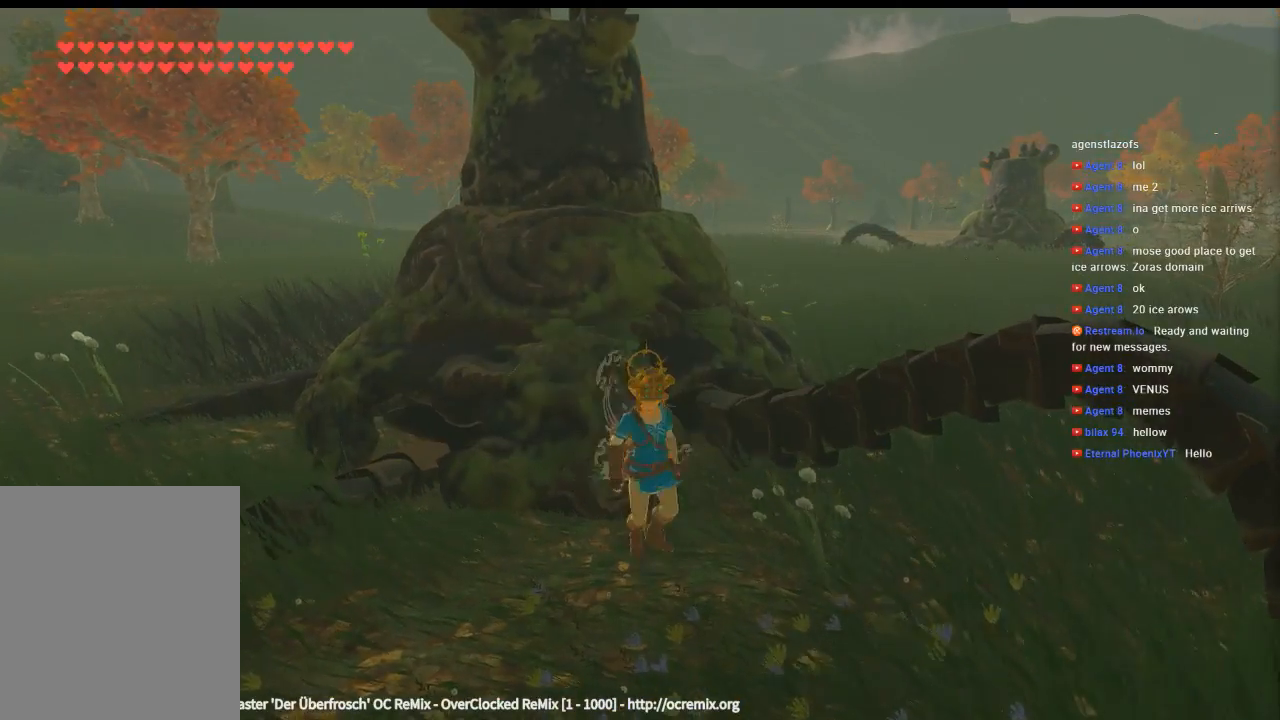
{"dt_ms": 500, "buttons": [], "left_stick": "down-right", "events": []}
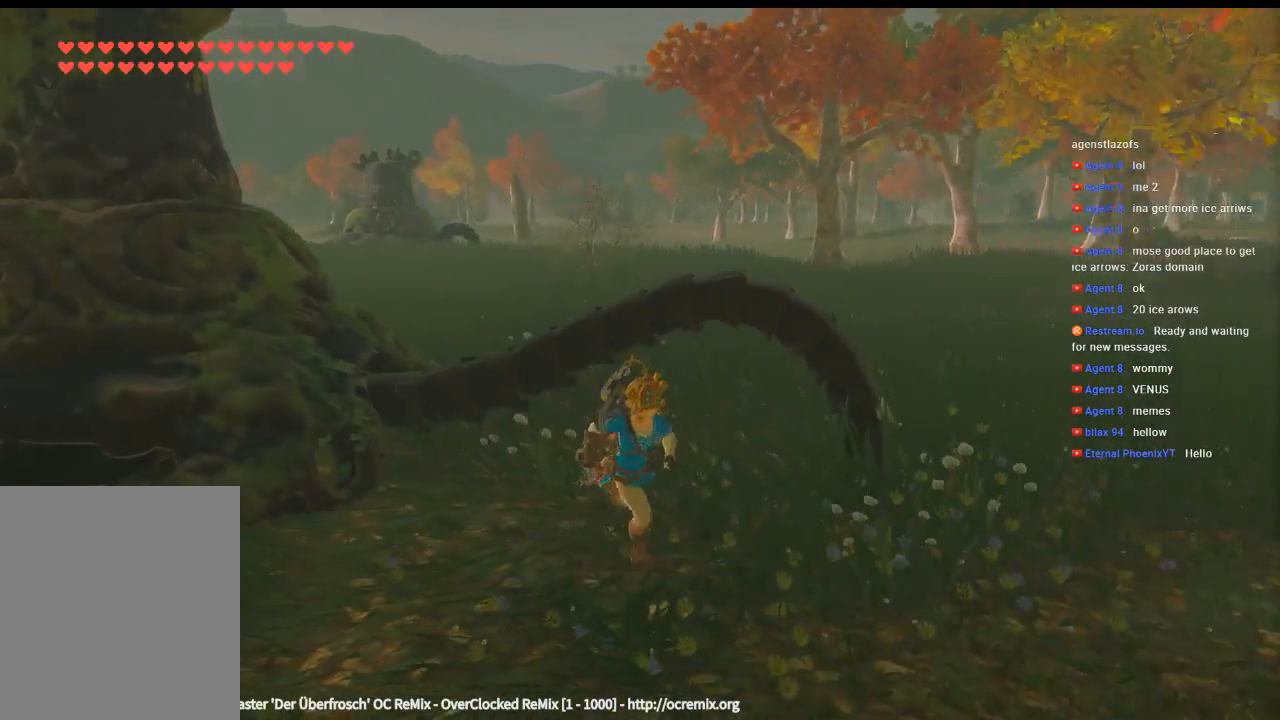
{"dt_ms": 500, "buttons": [], "left_stick": "up-right", "events": [[133, "left_stick", "right"], [366, "left_stick", "up-right"]]}
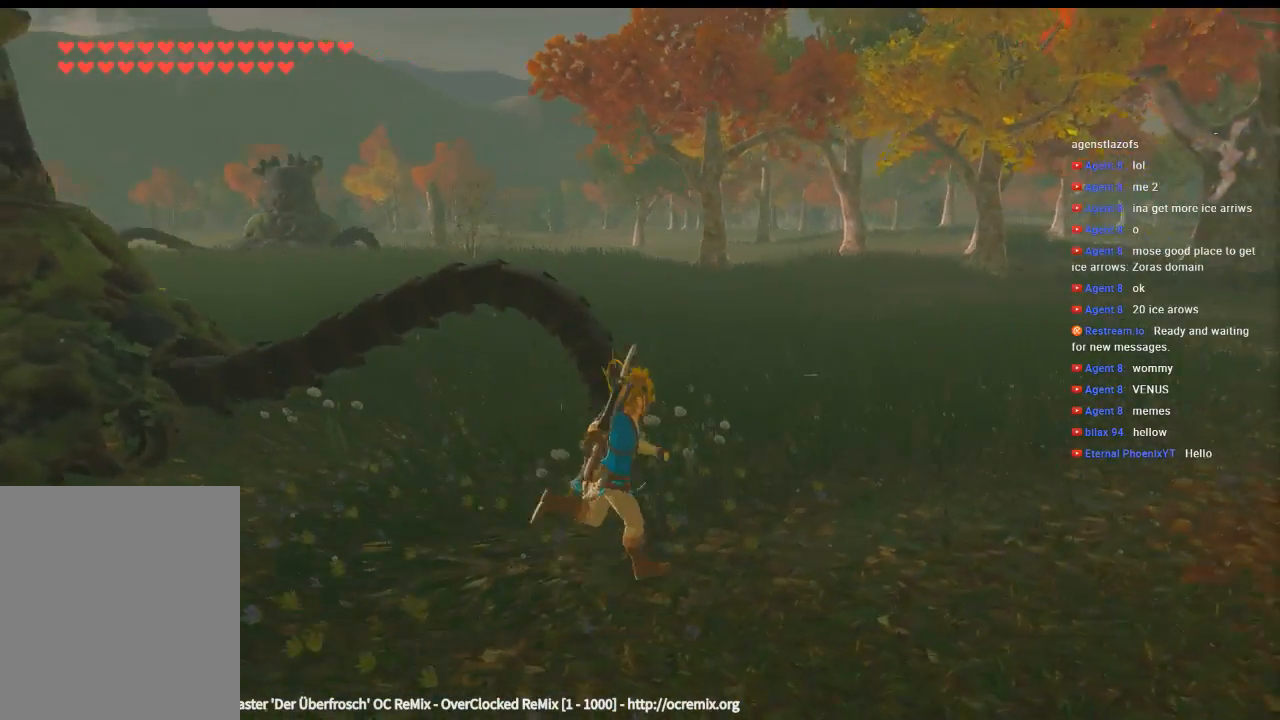
{"dt_ms": 1000, "buttons": [], "left_stick": "up-right"}
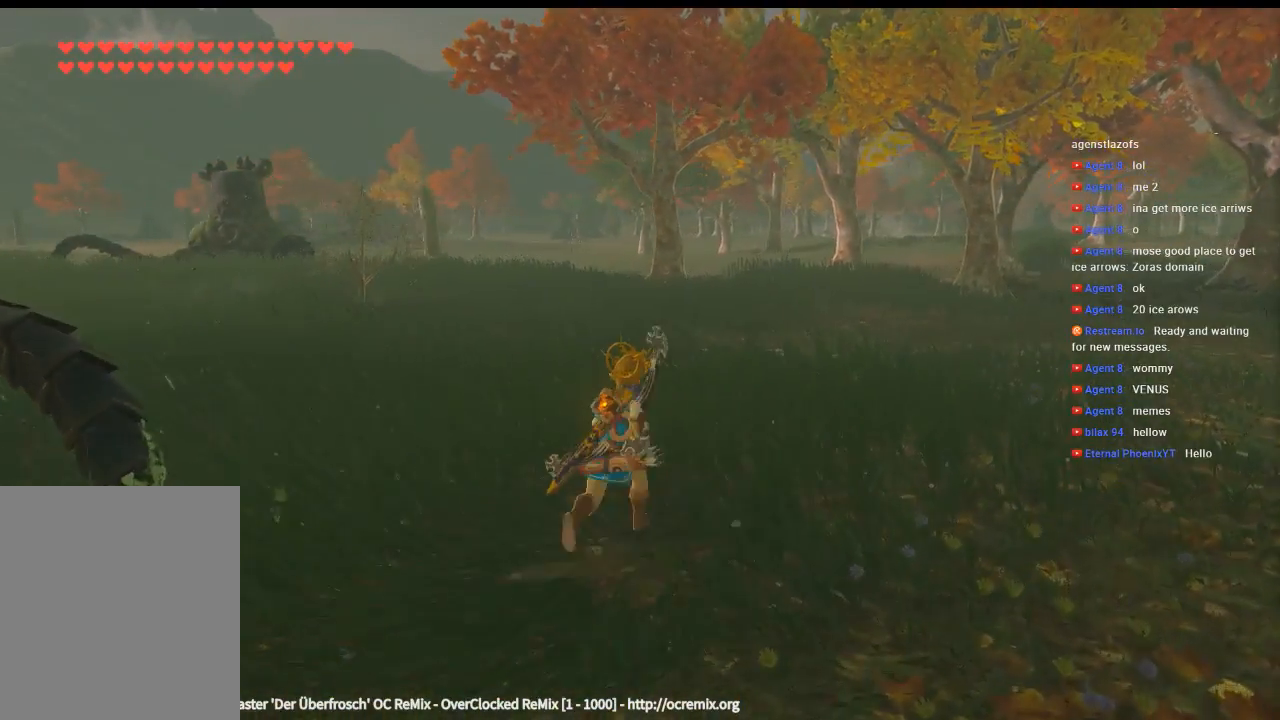
{"dt_ms": 500, "buttons": [], "left_stick": "up-right", "events": []}
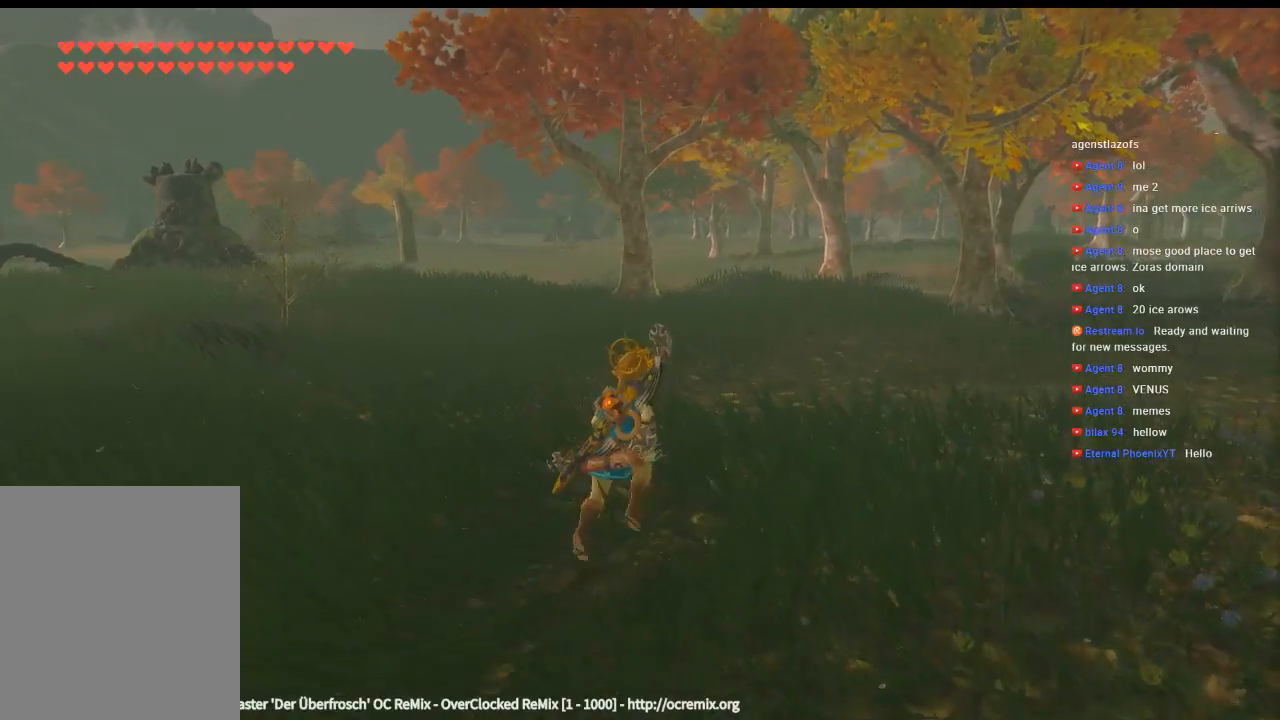
{"dt_ms": 500, "buttons": [], "left_stick": "up-right", "events": []}
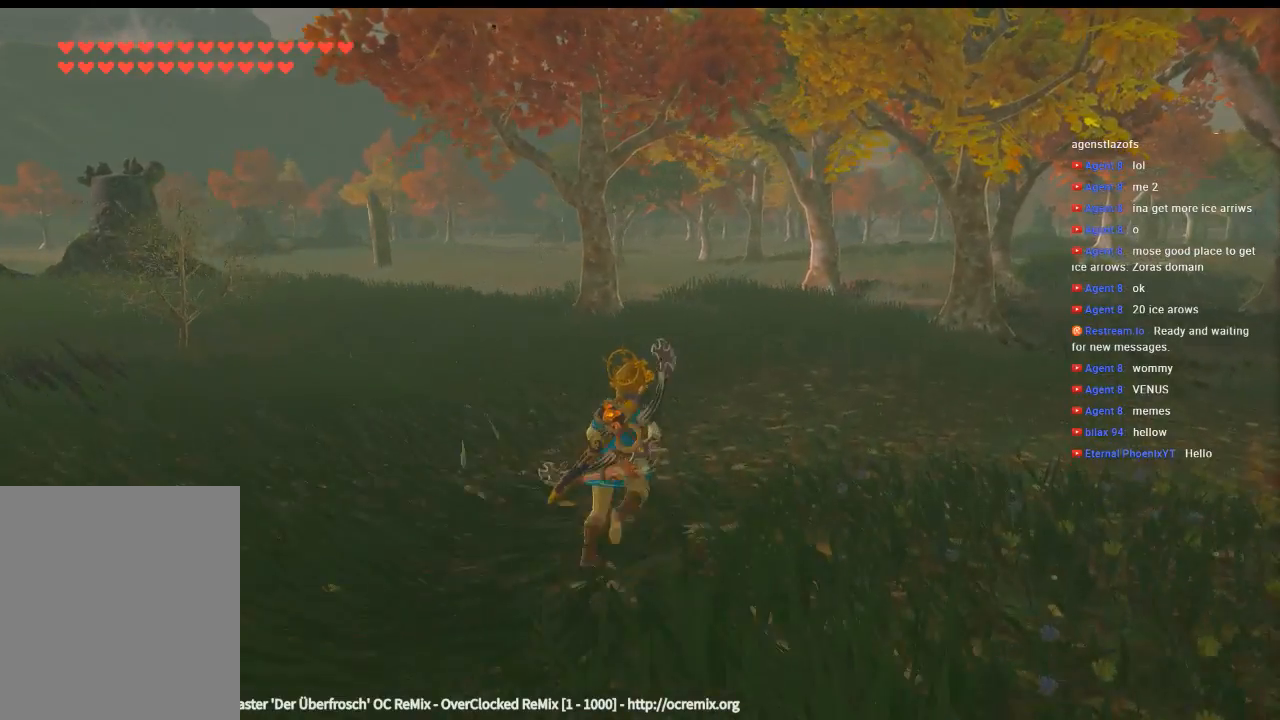
{"dt_ms": 500, "buttons": [], "left_stick": "up-right", "events": []}
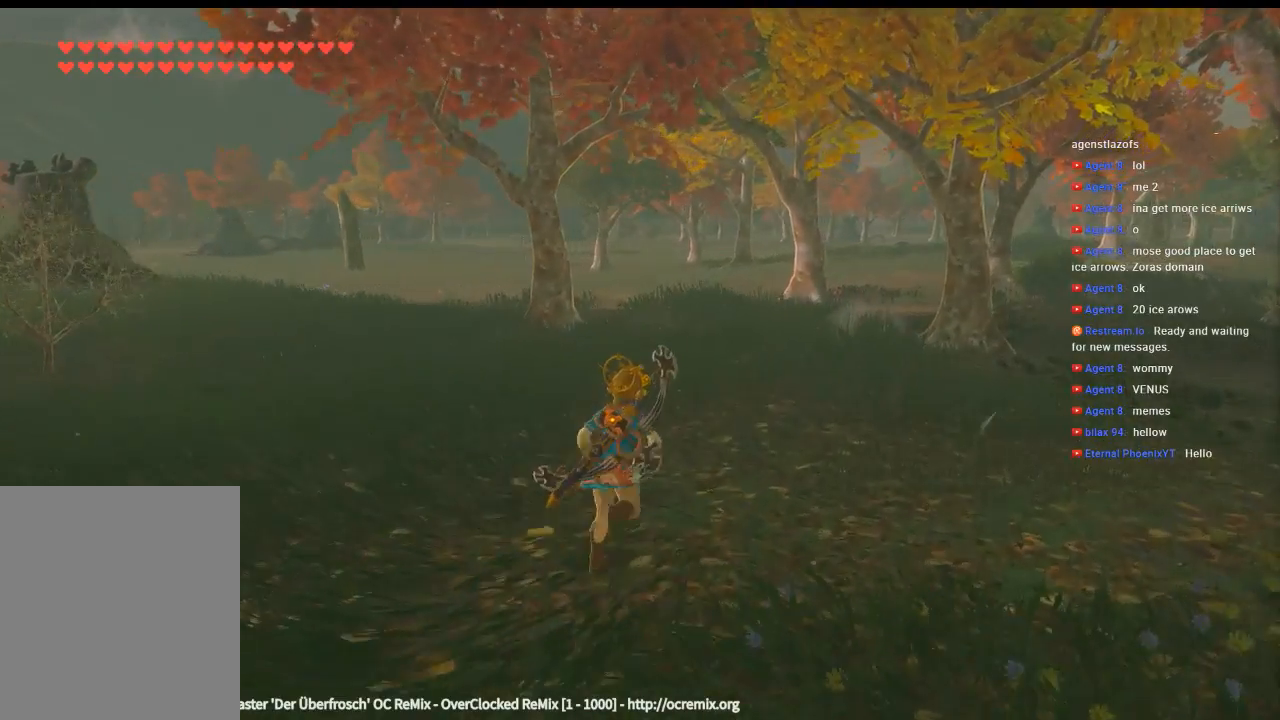
{"dt_ms": 500, "buttons": [], "left_stick": "up-right", "events": []}
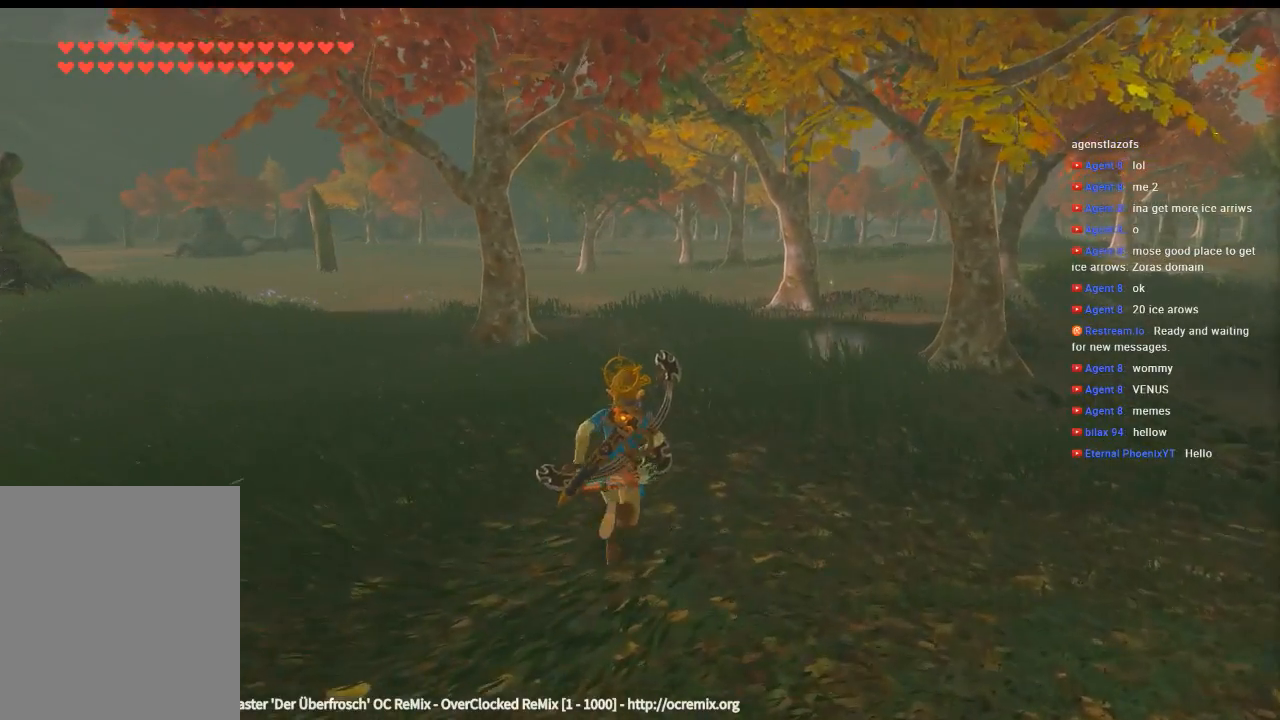
{"dt_ms": 500, "buttons": [], "left_stick": "up-right", "events": []}
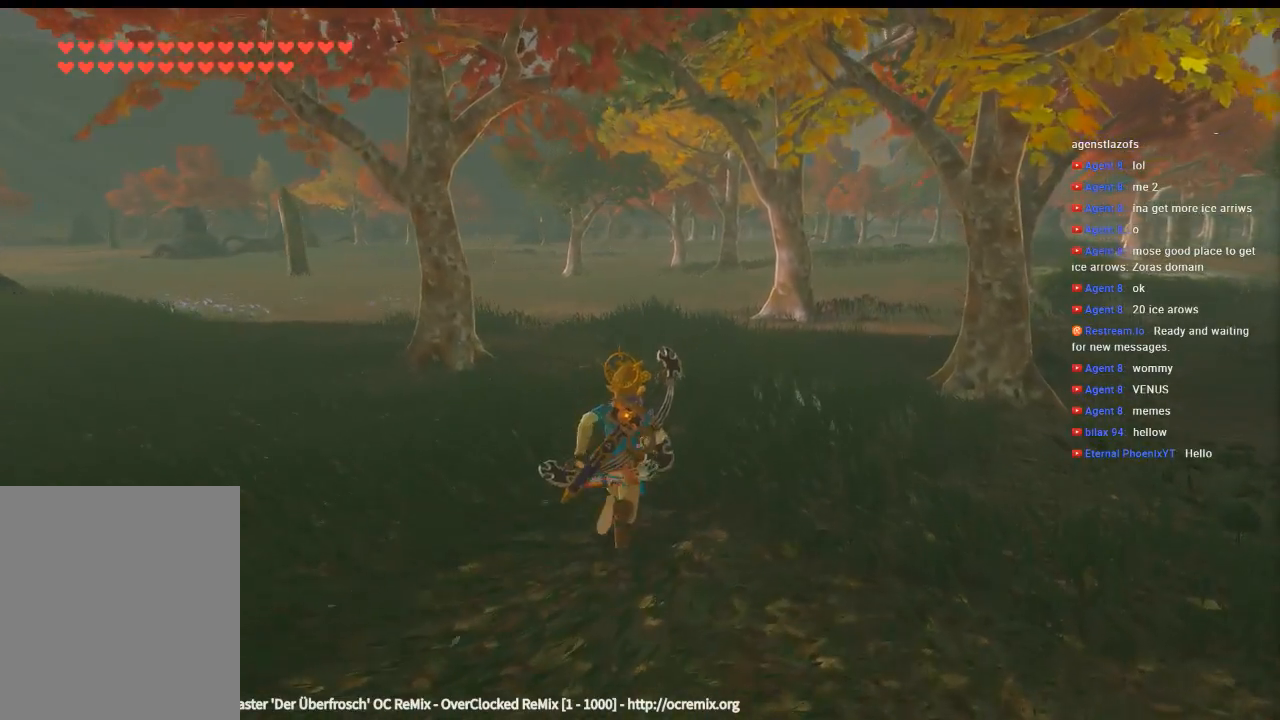
{"dt_ms": 500, "buttons": [], "left_stick": "up-right", "events": []}
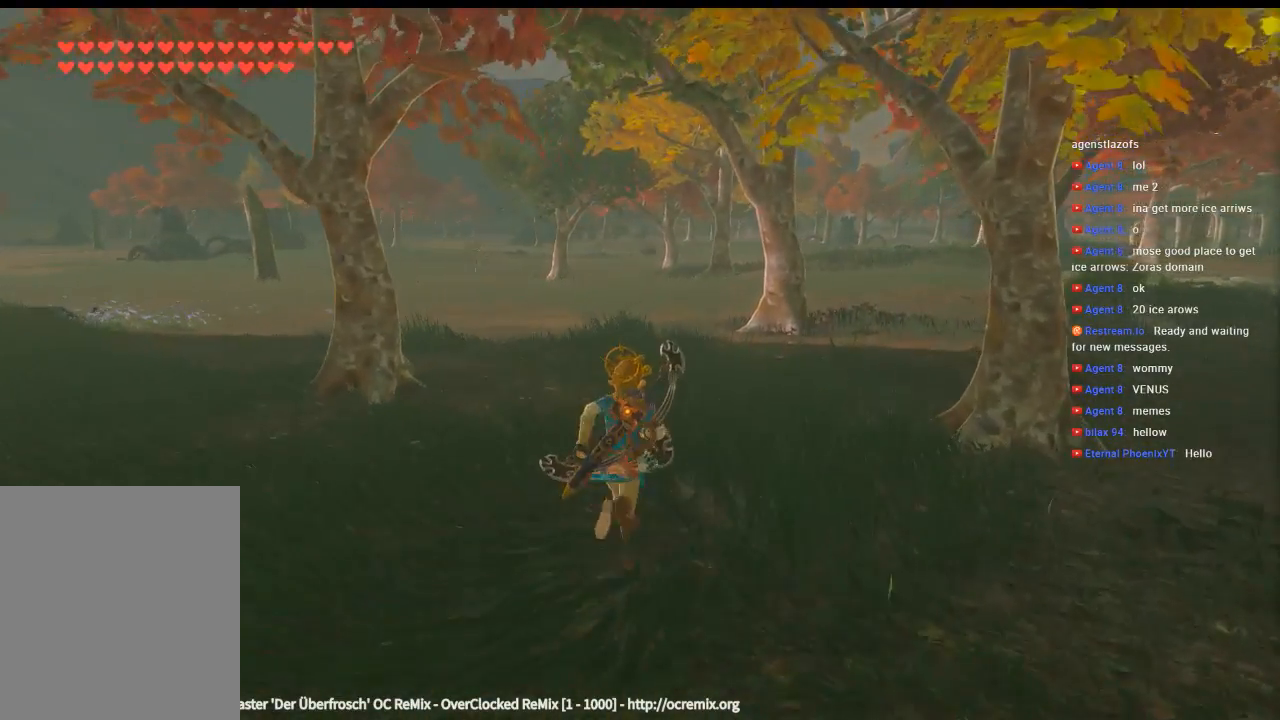
{"dt_ms": 500, "buttons": [], "left_stick": "center", "events": [[466, "left_stick", "center"]]}
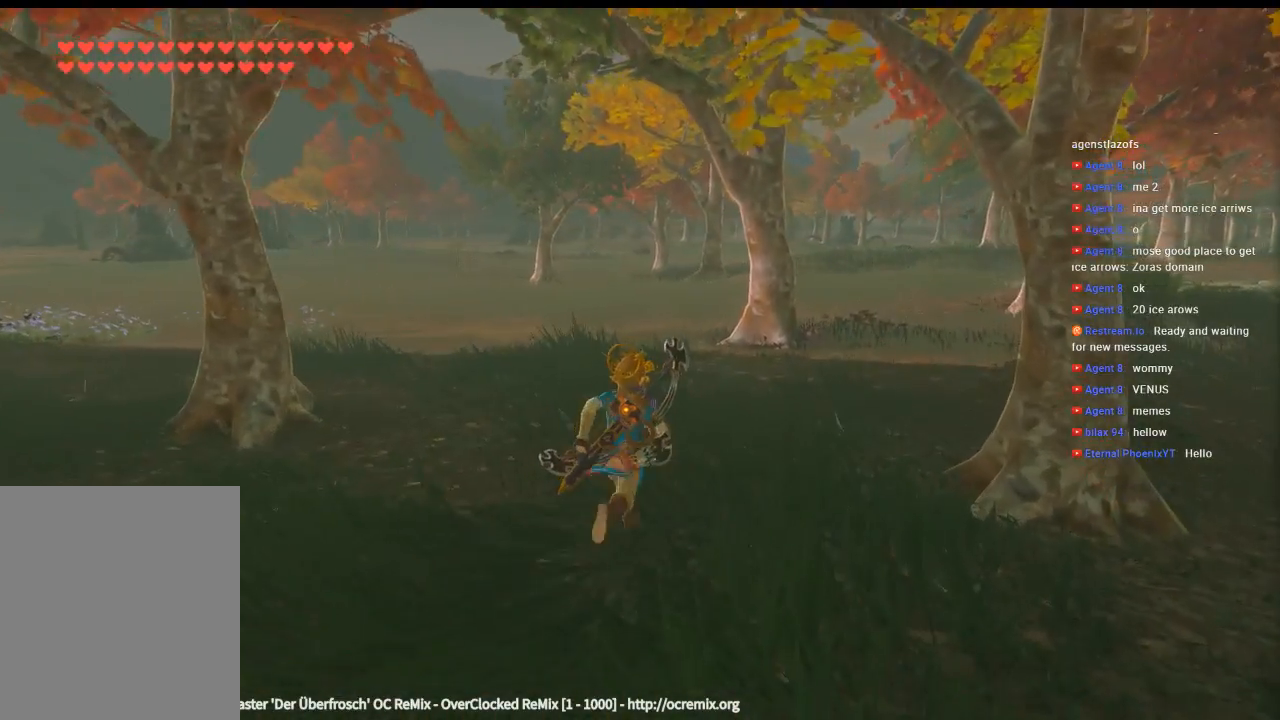
{"dt_ms": 500, "buttons": [], "left_stick": "center", "events": []}
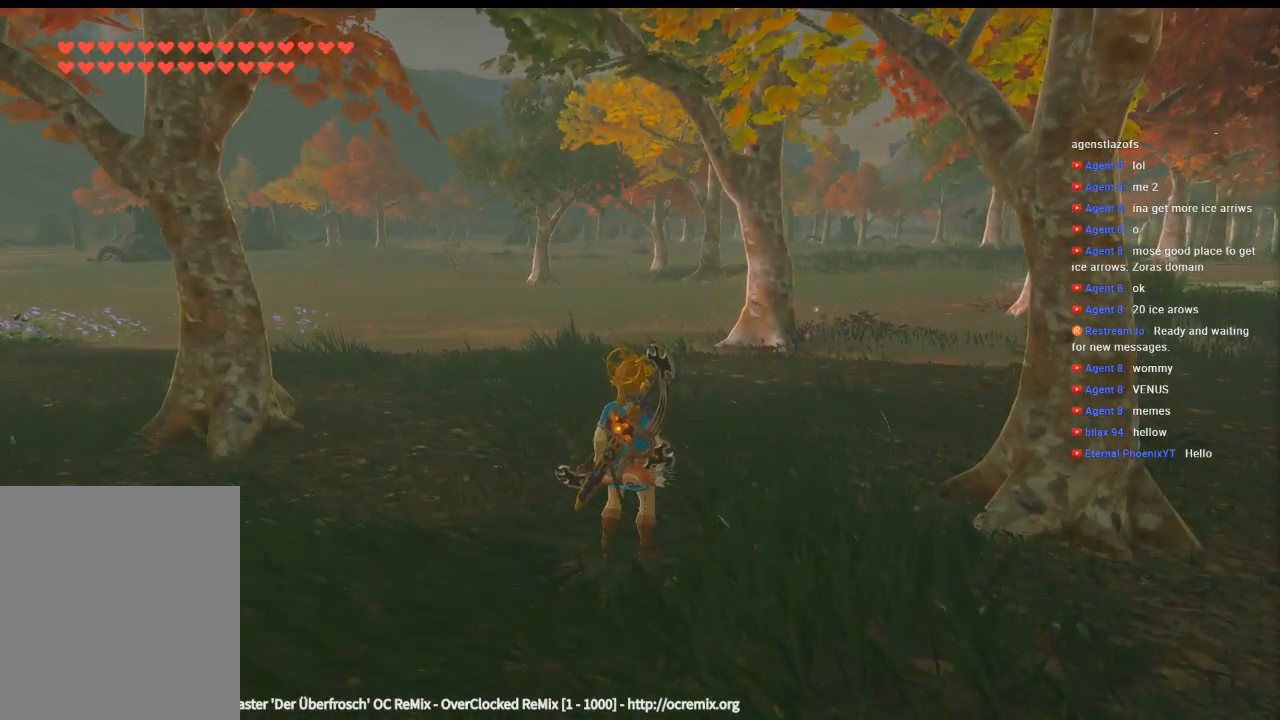
{"dt_ms": 500, "buttons": [], "left_stick": "up-right", "events": [[433, "left_stick", "up-right"]]}
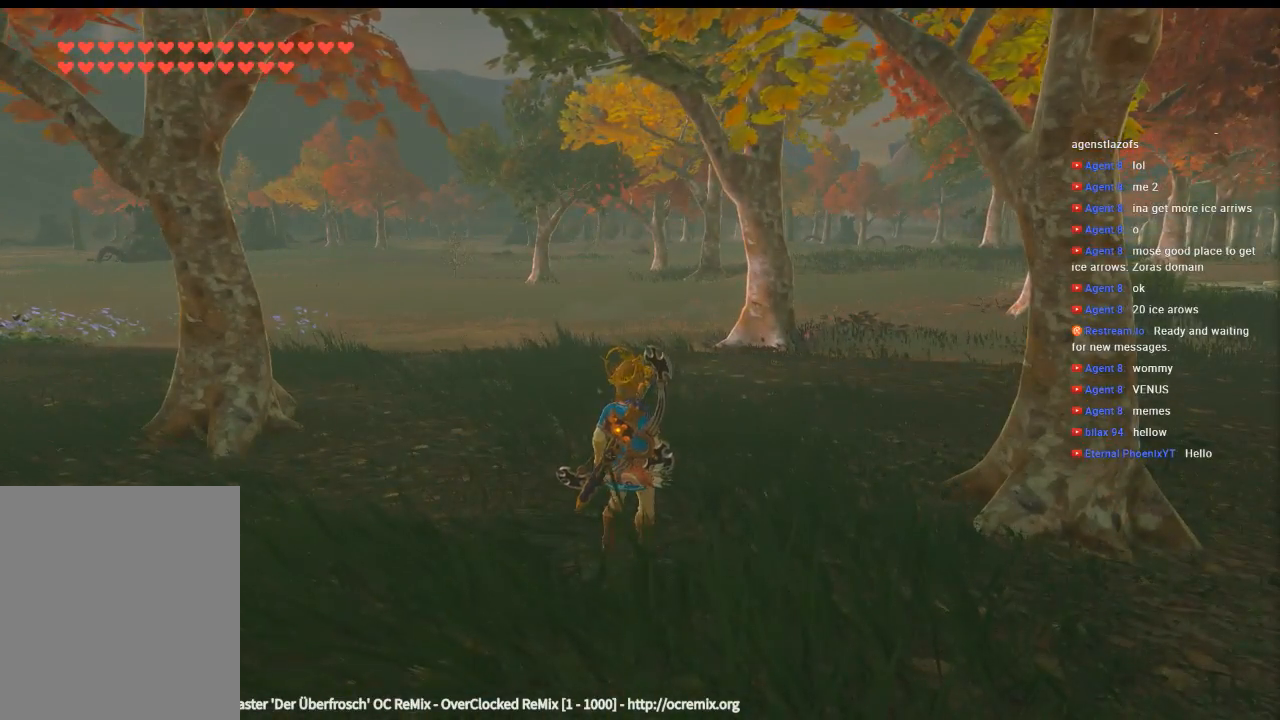
{"dt_ms": 500, "buttons": [], "left_stick": "up", "events": [[300, "left_stick", "up"]]}
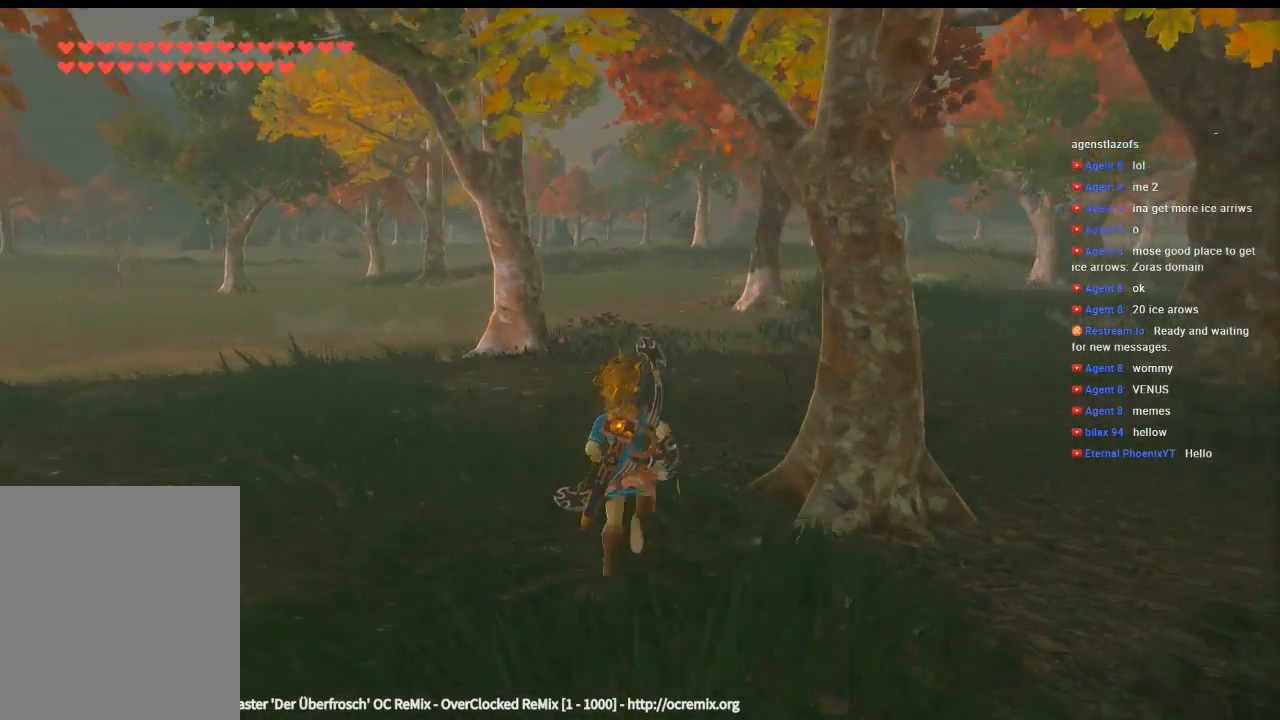
{"dt_ms": 500, "buttons": [], "left_stick": "up", "events": []}
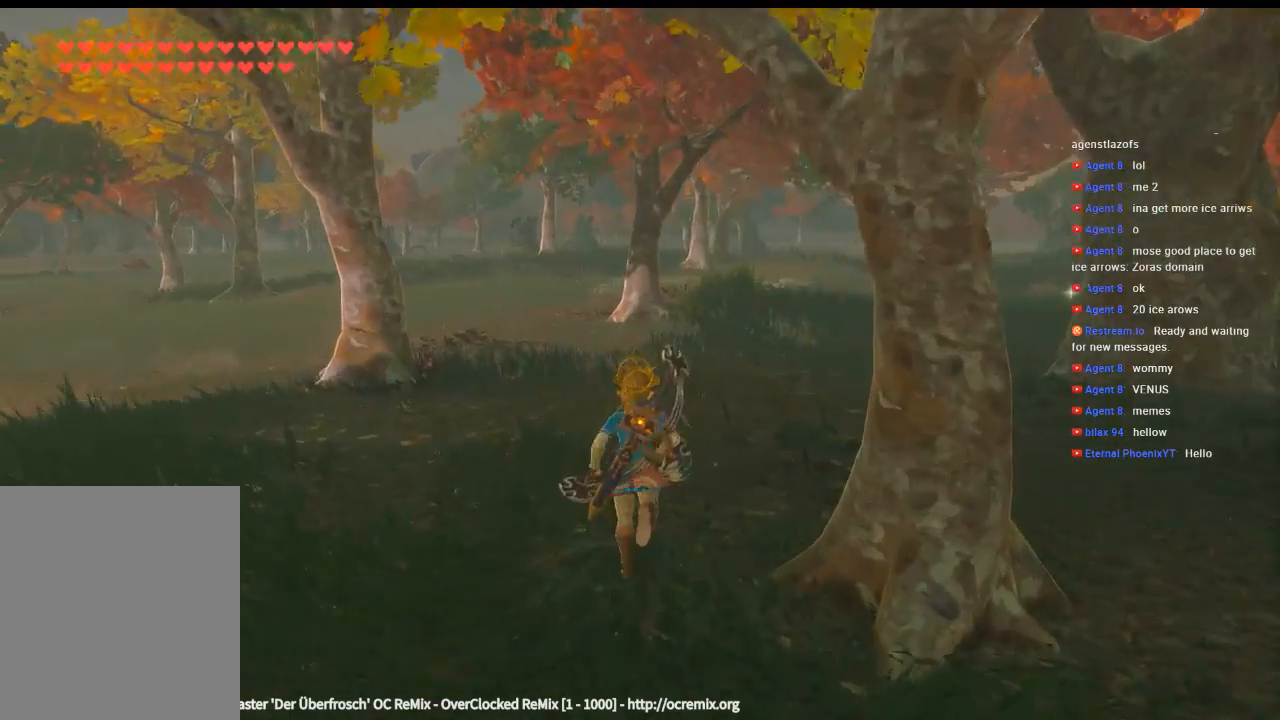
{"dt_ms": 500, "buttons": [], "left_stick": "up", "events": []}
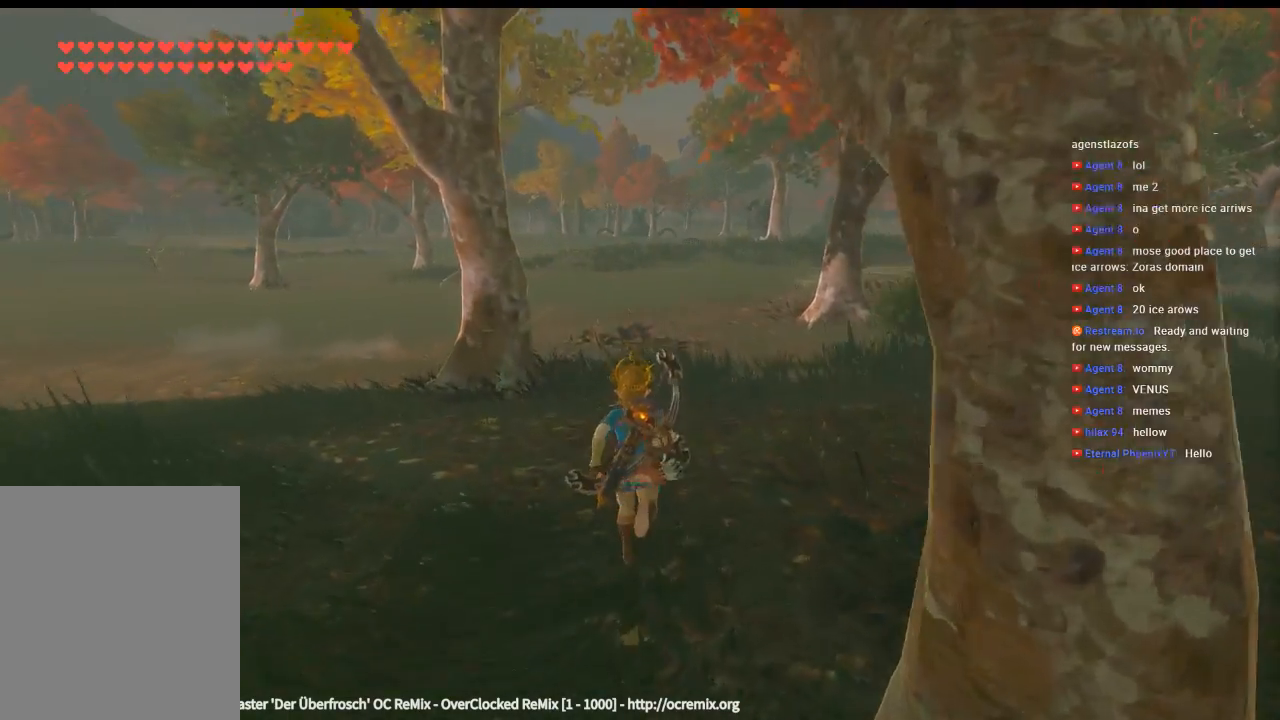
{"dt_ms": 500, "buttons": [], "left_stick": "up", "events": []}
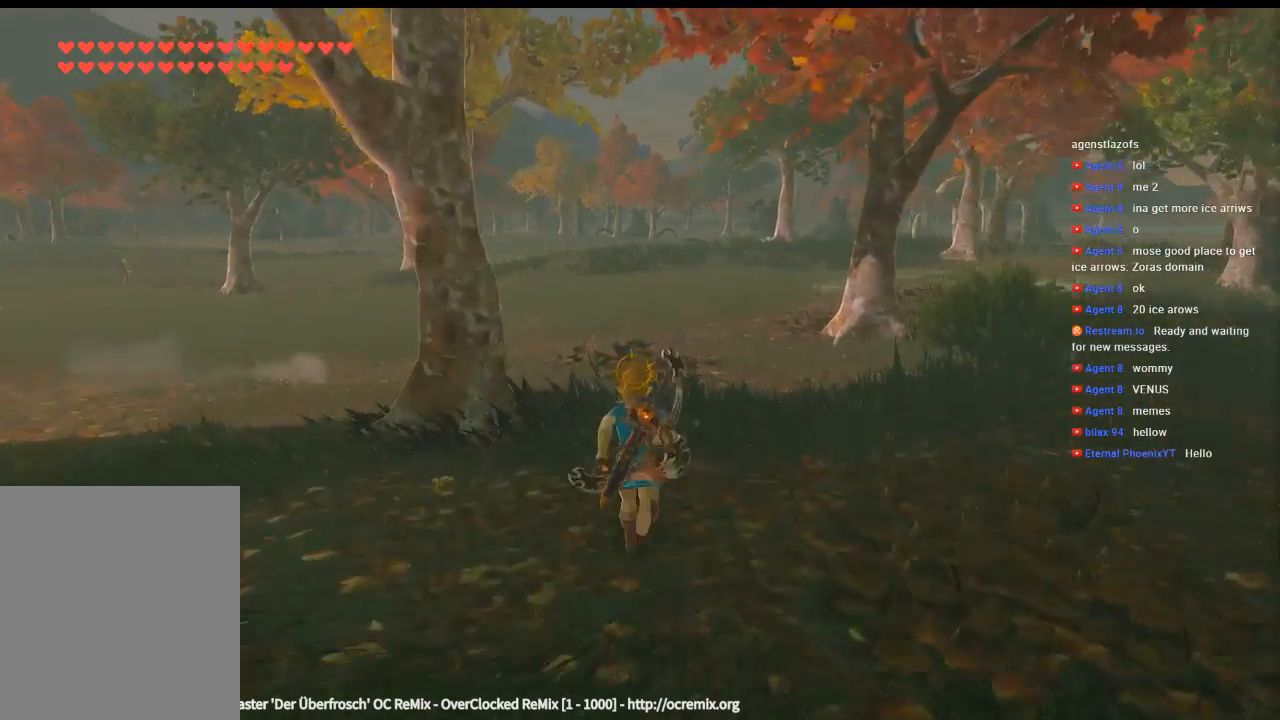
{"dt_ms": 500, "buttons": [], "left_stick": "up", "events": []}
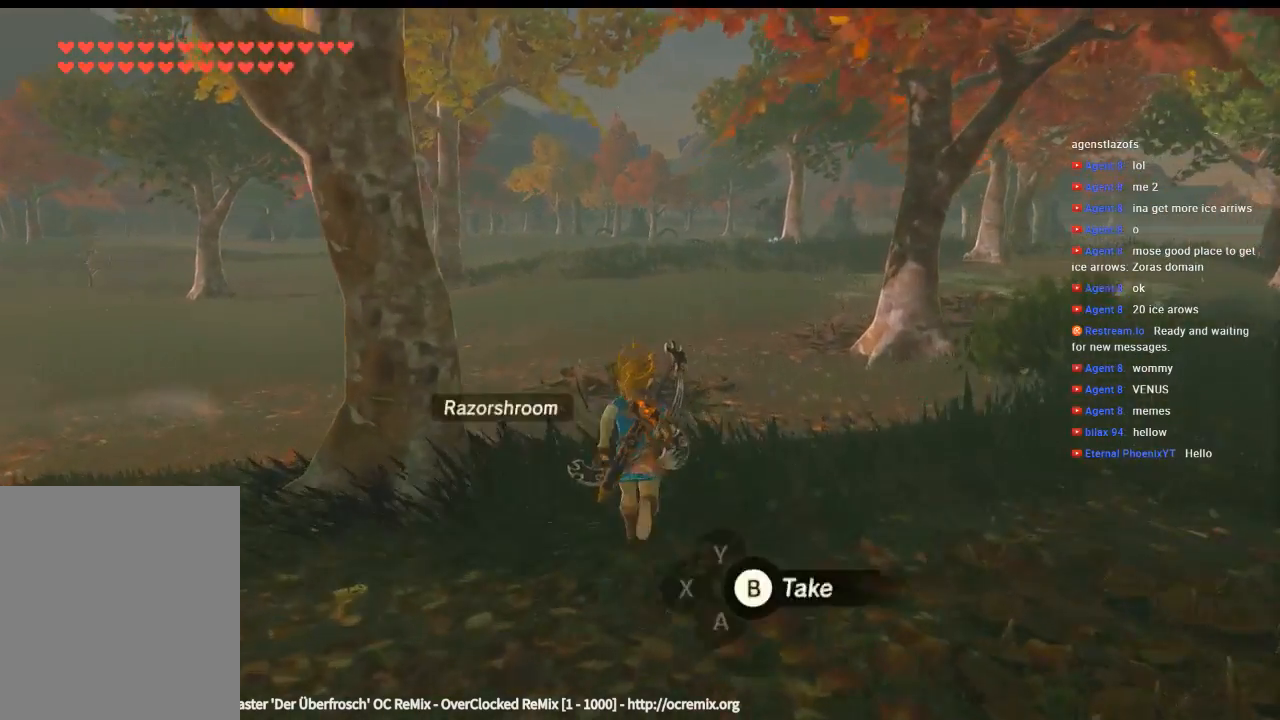
{"dt_ms": 500, "buttons": [], "left_stick": "center", "events": [[366, "left_stick", "up-left"], [500, "left_stick", "center"]]}
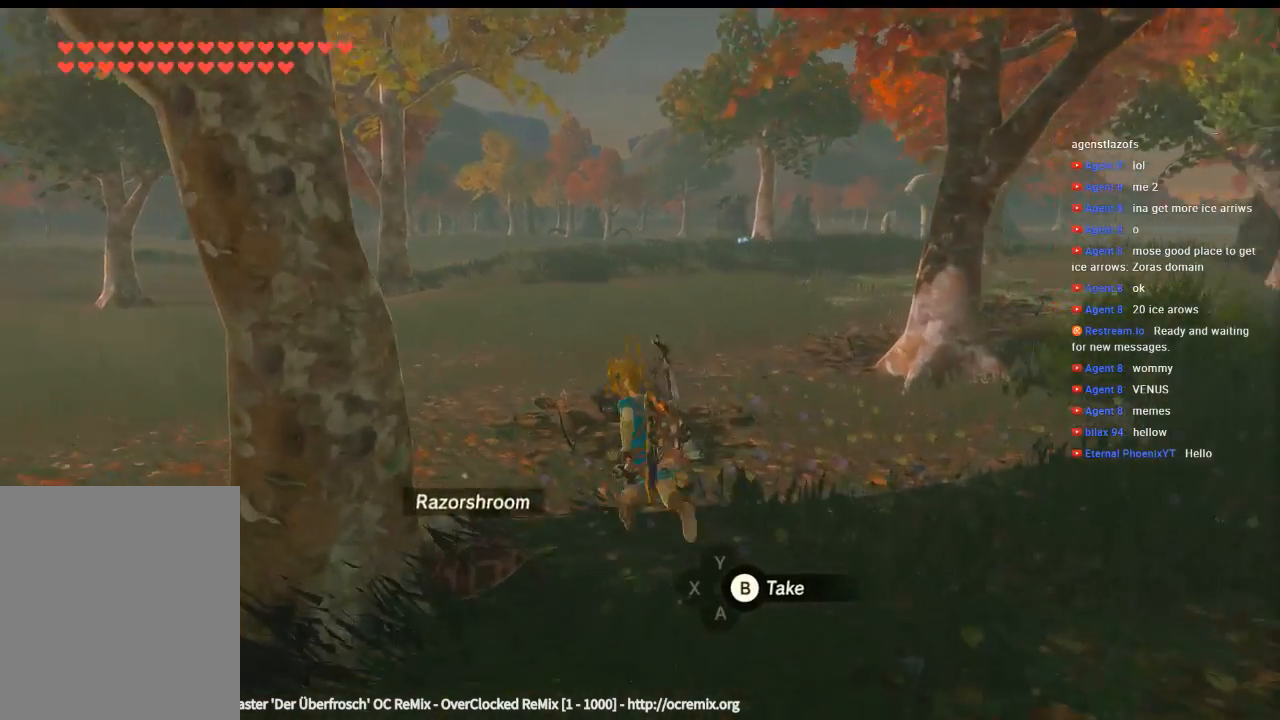
{"dt_ms": 500, "buttons": [], "left_stick": "center", "events": [[133, "left_stick", "down"], [233, "B", "down"], [266, "left_stick", "down-left"], [333, "B", "up"], [366, "left_stick", "center"], [433, "B", "down"], [500, "B", "up"]]}
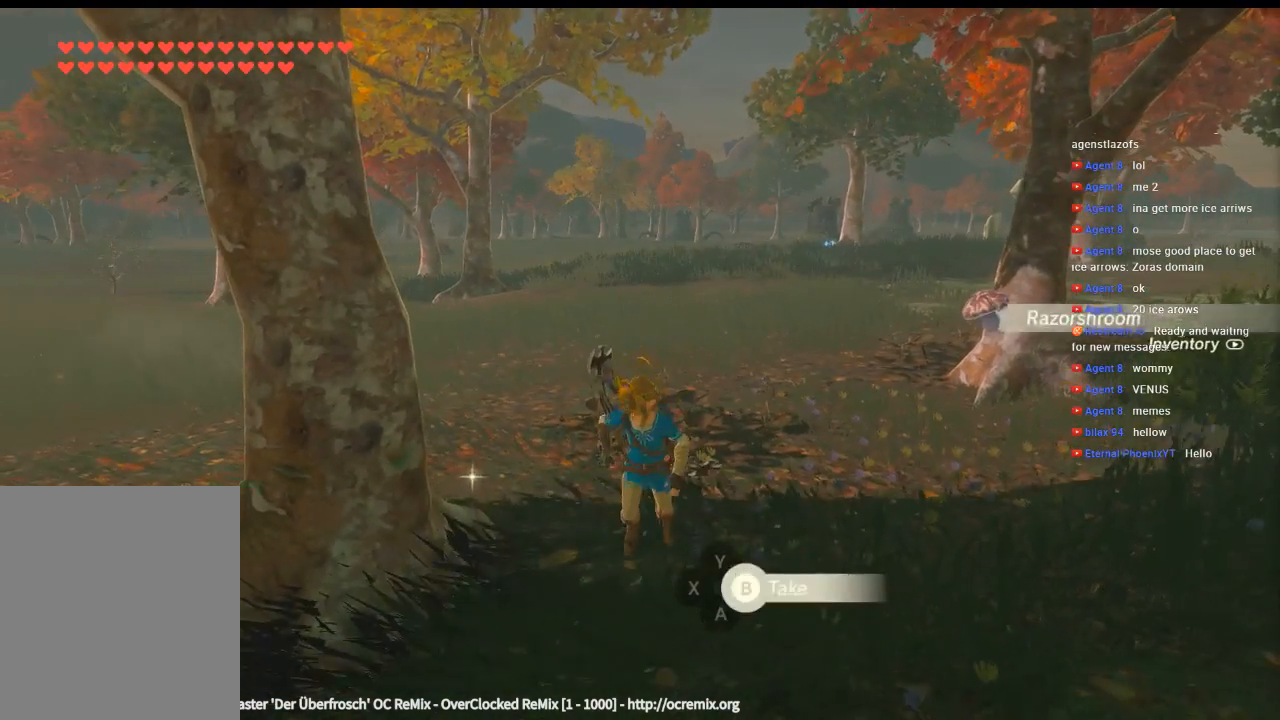
{"dt_ms": 500, "buttons": [], "left_stick": "up", "events": [[100, "B", "down"], [166, "B", "up"], [266, "left_stick", "up"]]}
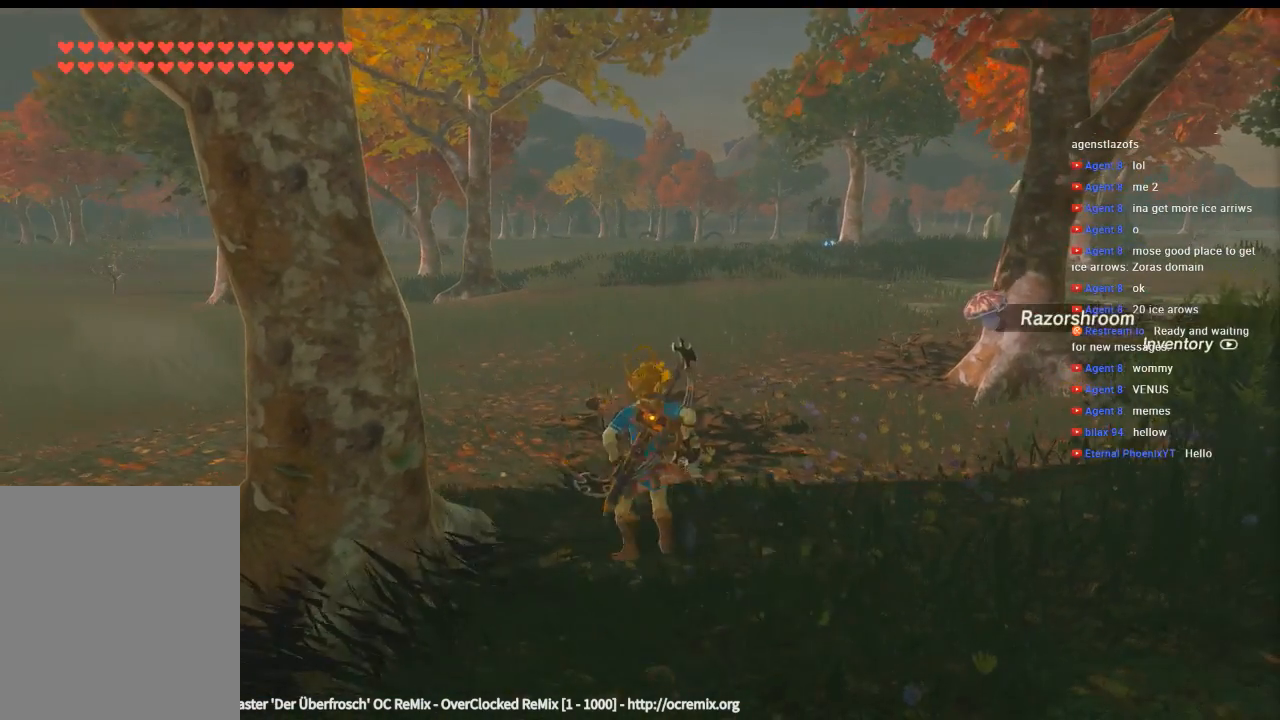
{"dt_ms": 500, "buttons": [], "left_stick": "up", "events": []}